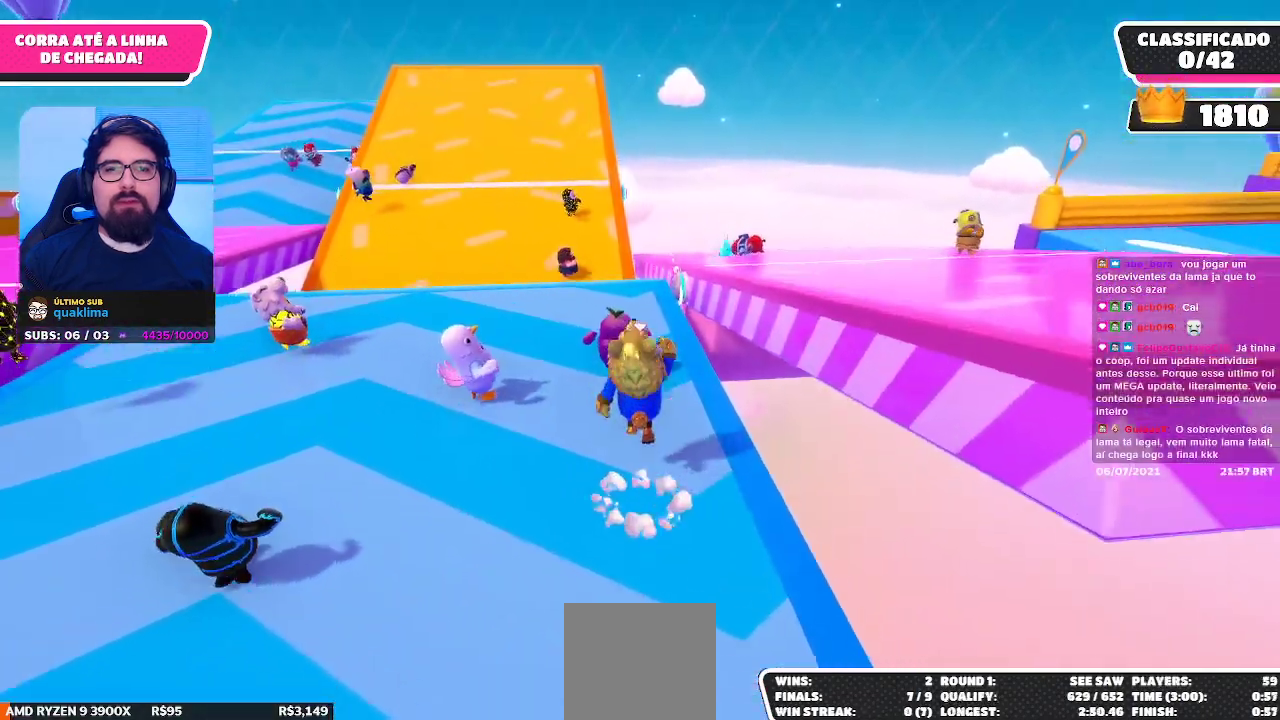
Gameplay with a controller (Xbox layout); each line is a JSON object with the inputs held at the frame after it. "events" lists button and stick changes between this image and that frame as [ms after this image, input, new state], when the widget could be followed in between. Not read: L3 R3 Z.
{"buttons": [], "left_stick": "up-right", "right_stick": "center", "events": [[17, "A", "up"], [183, "left_stick", "up-right"]]}
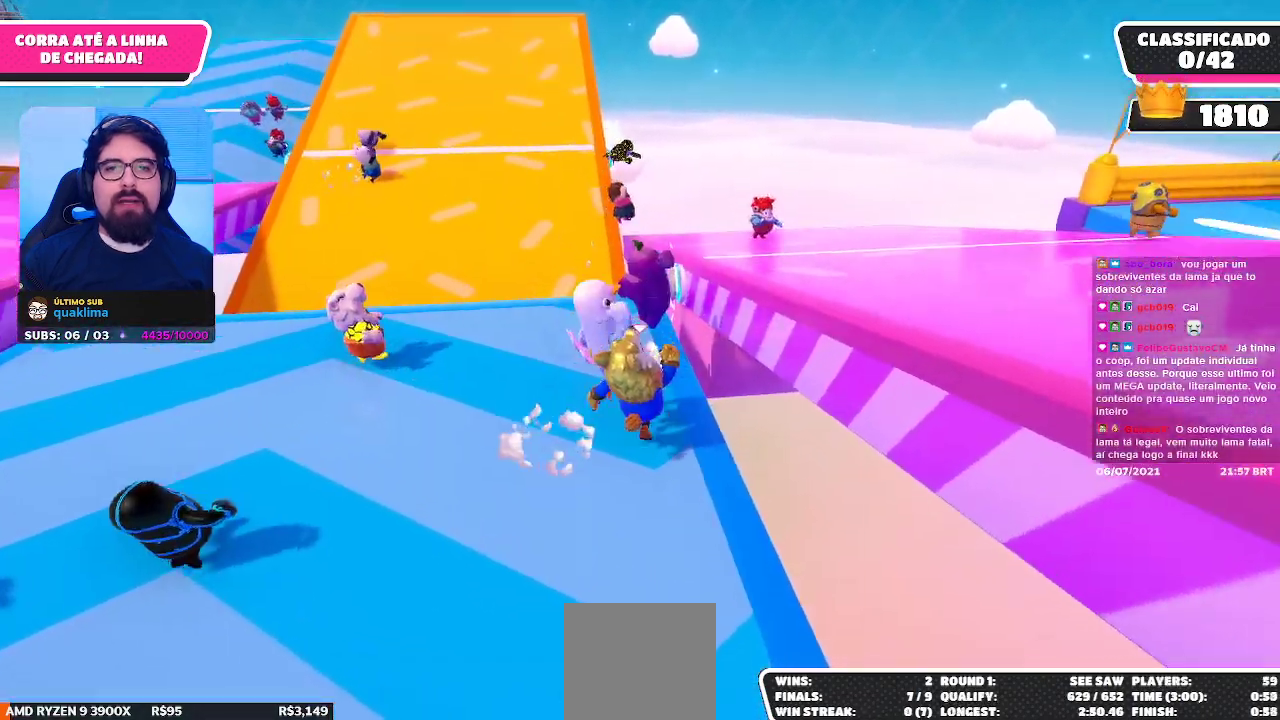
{"buttons": [], "left_stick": "down", "right_stick": "center", "events": [[117, "left_stick", "up-left"], [183, "left_stick", "left"], [283, "left_stick", "down-left"], [417, "left_stick", "down"]]}
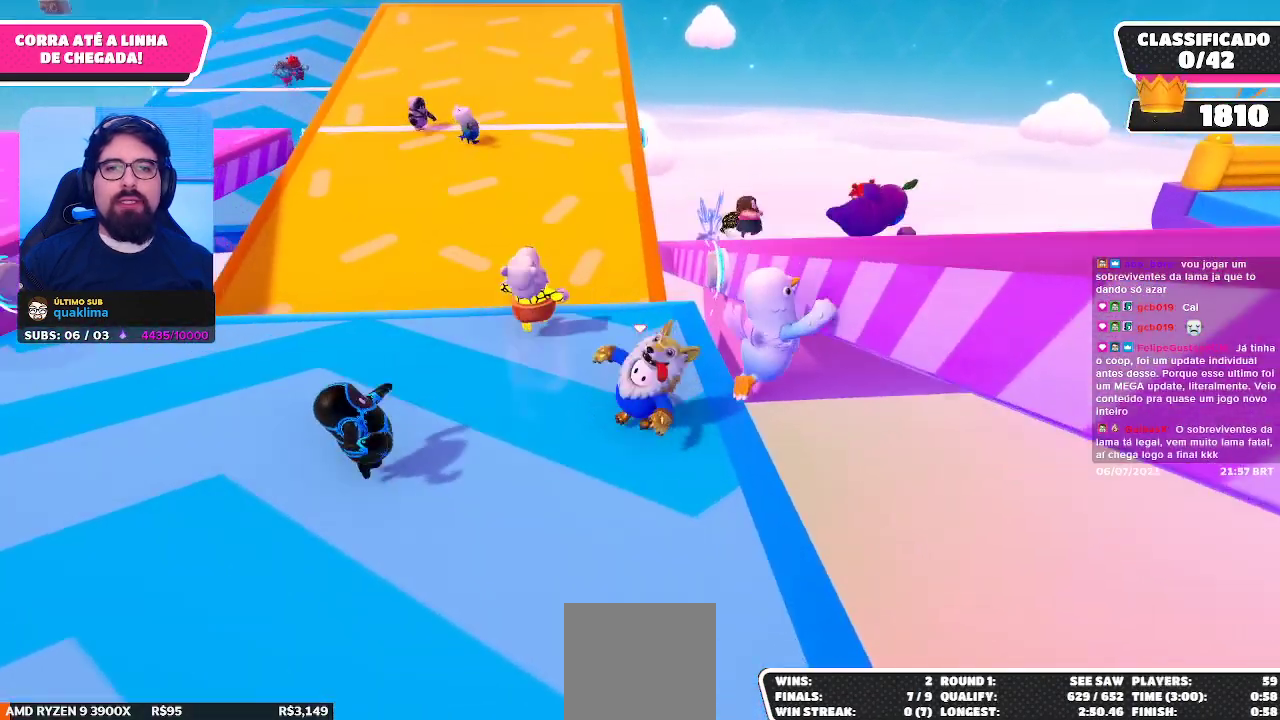
{"buttons": [], "left_stick": "down", "right_stick": "center", "events": [[67, "left_stick", "down-right"], [267, "A", "down"], [467, "A", "up"], [483, "left_stick", "down"]]}
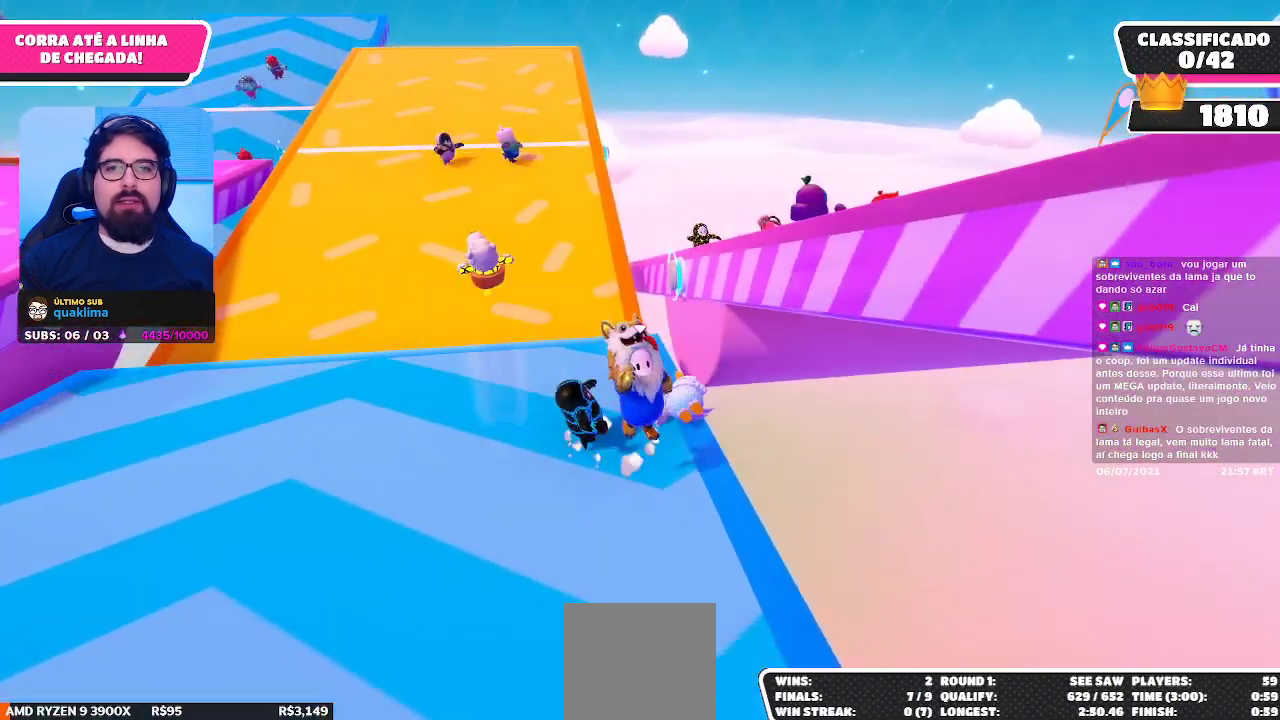
{"buttons": [], "left_stick": "down-left", "right_stick": "center", "events": [[383, "left_stick", "down-left"]]}
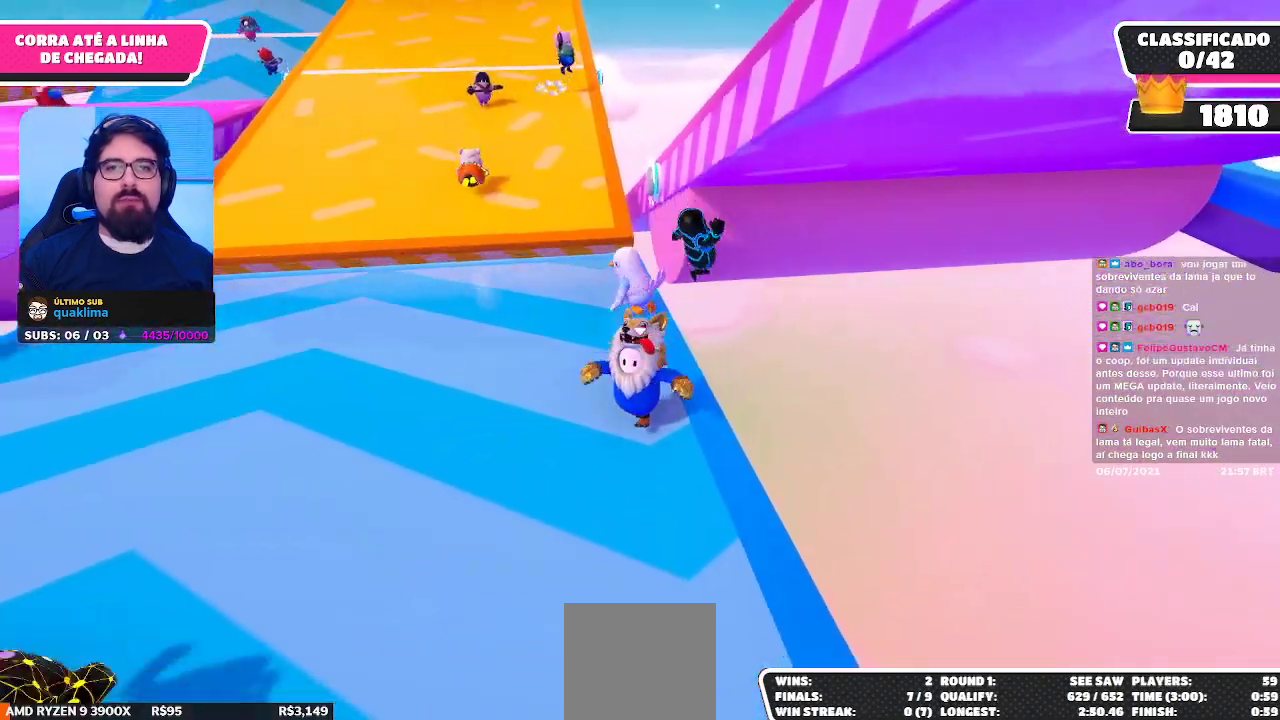
{"buttons": [], "left_stick": "down", "right_stick": "center", "events": [[17, "left_stick", "left"], [133, "left_stick", "down-left"], [350, "left_stick", "down"]]}
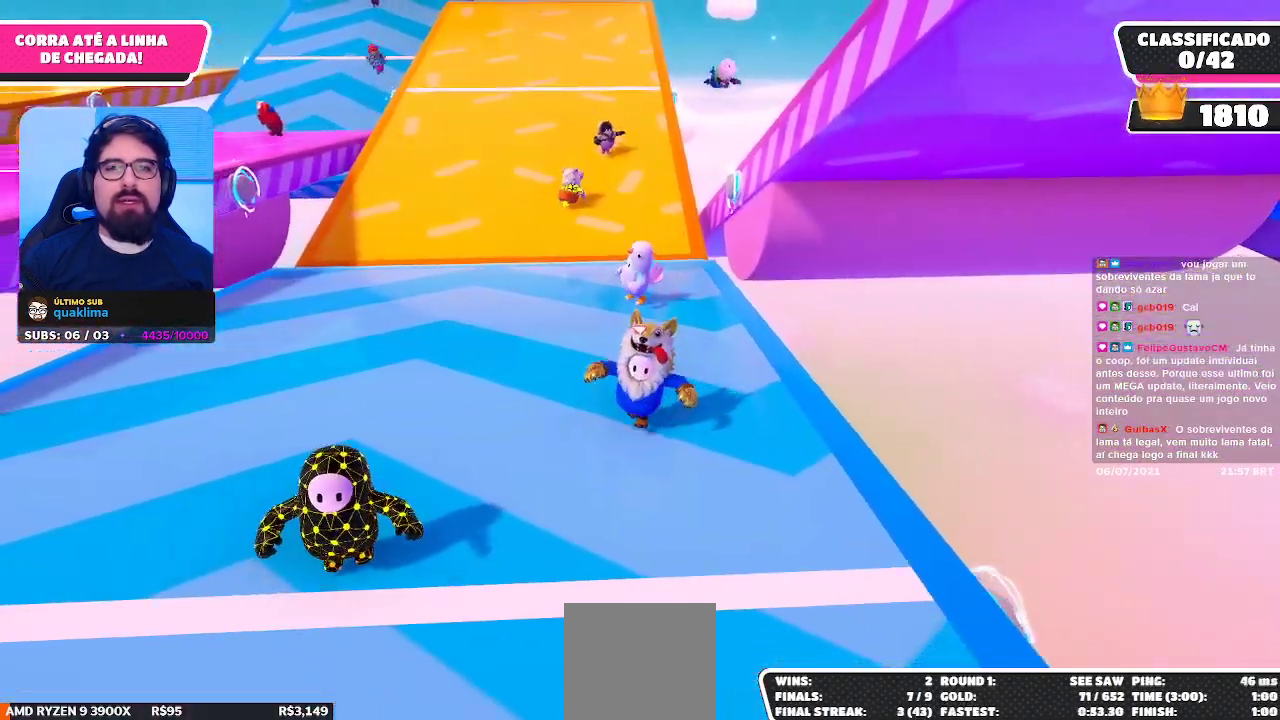
{"buttons": [], "left_stick": "down", "right_stick": "center", "events": []}
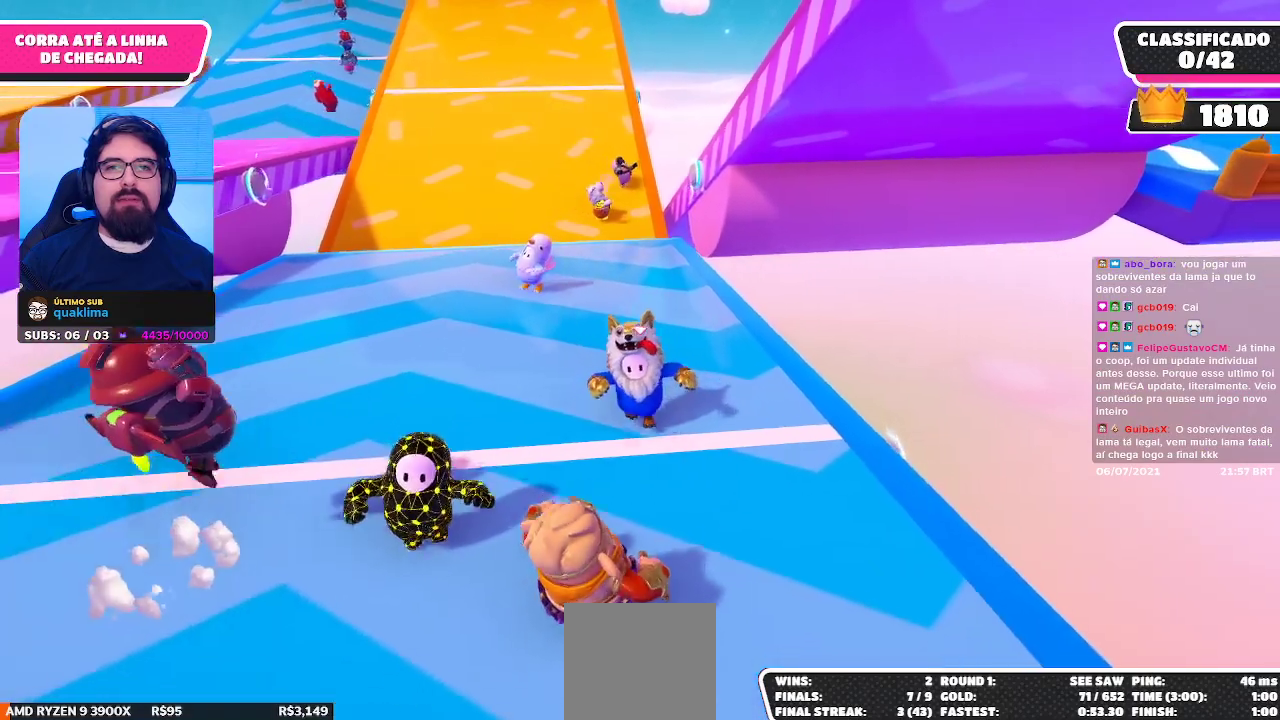
{"buttons": [], "left_stick": "down-right", "right_stick": "center", "events": [[300, "left_stick", "down-right"]]}
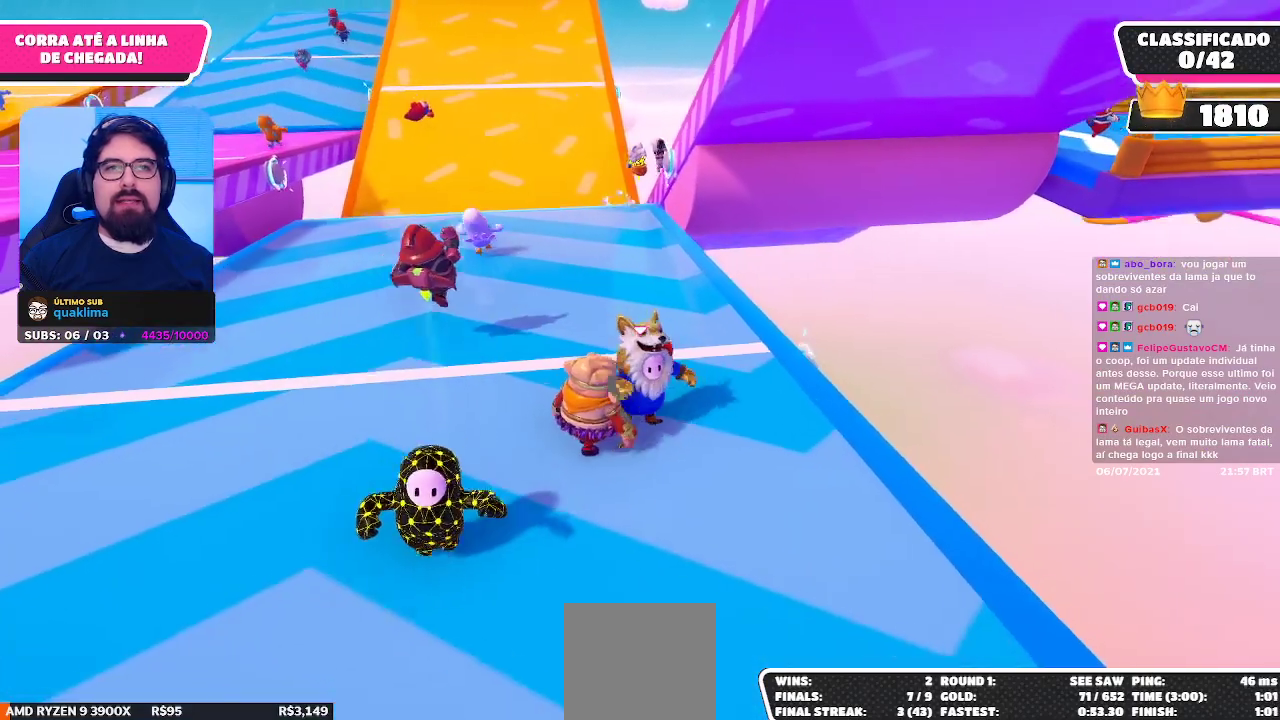
{"buttons": [], "left_stick": "up", "right_stick": "center", "events": [[233, "left_stick", "down-left"], [417, "left_stick", "up-left"], [500, "left_stick", "up"]]}
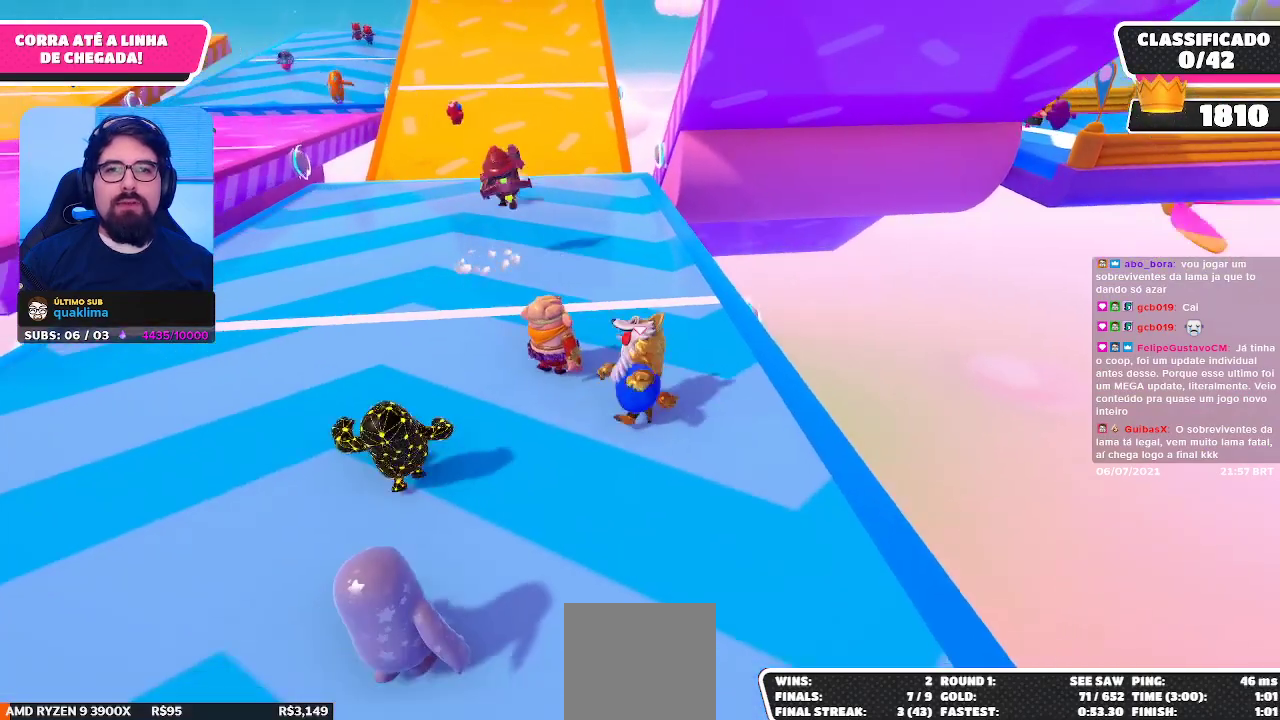
{"buttons": [], "left_stick": "up", "right_stick": "center", "events": [[183, "left_stick", "up-right"], [367, "left_stick", "up"]]}
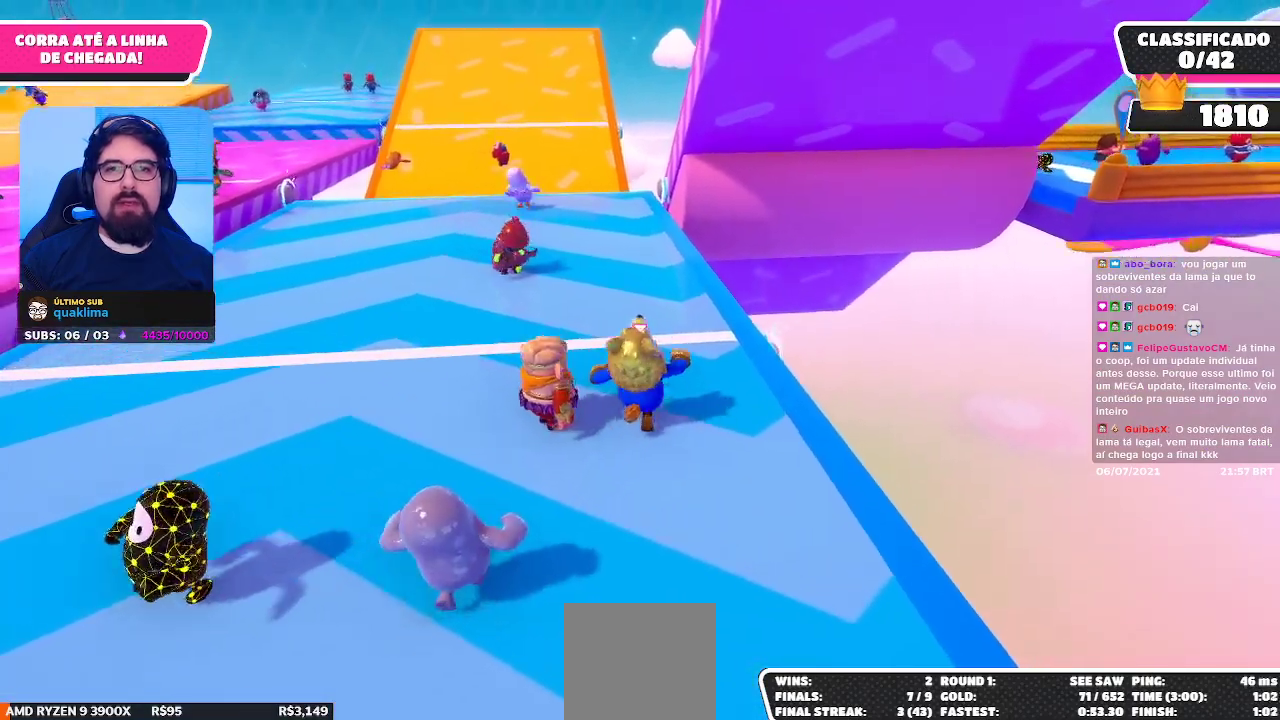
{"buttons": [], "left_stick": "up", "right_stick": "center", "events": [[300, "A", "down"], [450, "A", "up"]]}
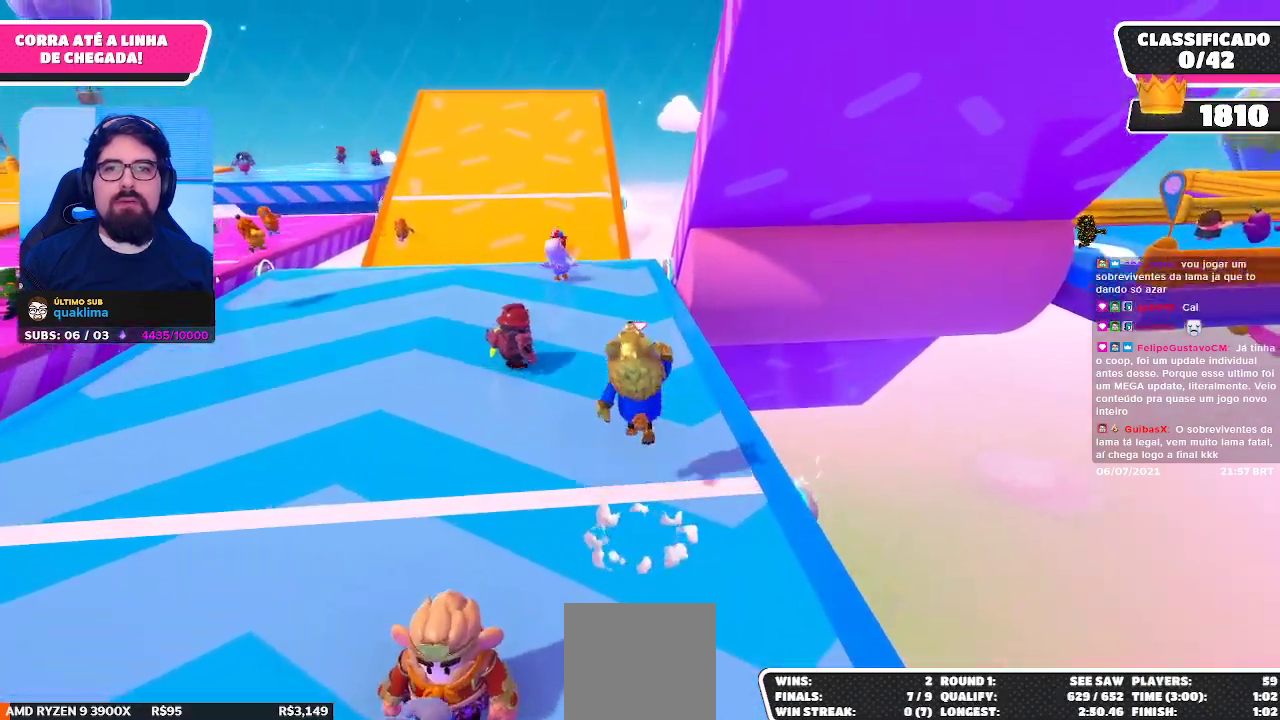
{"buttons": [], "left_stick": "up", "right_stick": "center", "events": []}
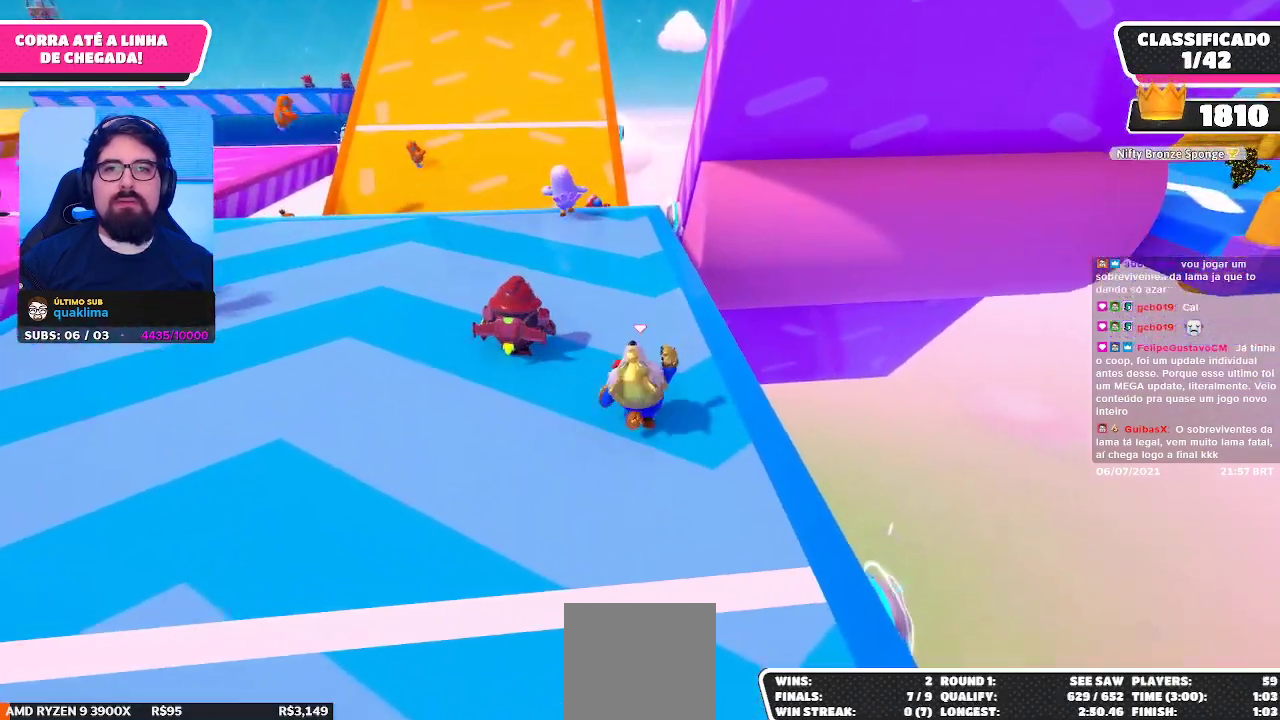
{"buttons": [], "left_stick": "up", "right_stick": "center", "events": [[17, "A", "down"], [183, "A", "up"]]}
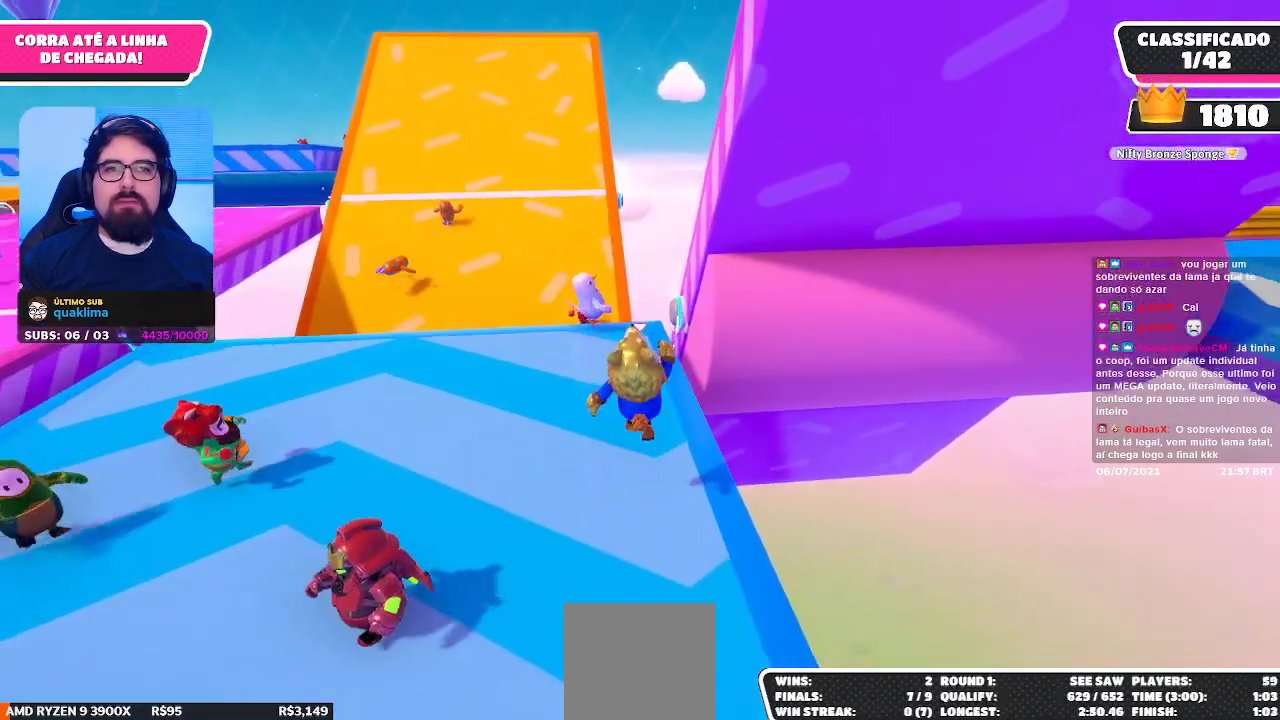
{"buttons": [], "left_stick": "up", "right_stick": "center", "events": [[267, "A", "down"], [383, "A", "up"]]}
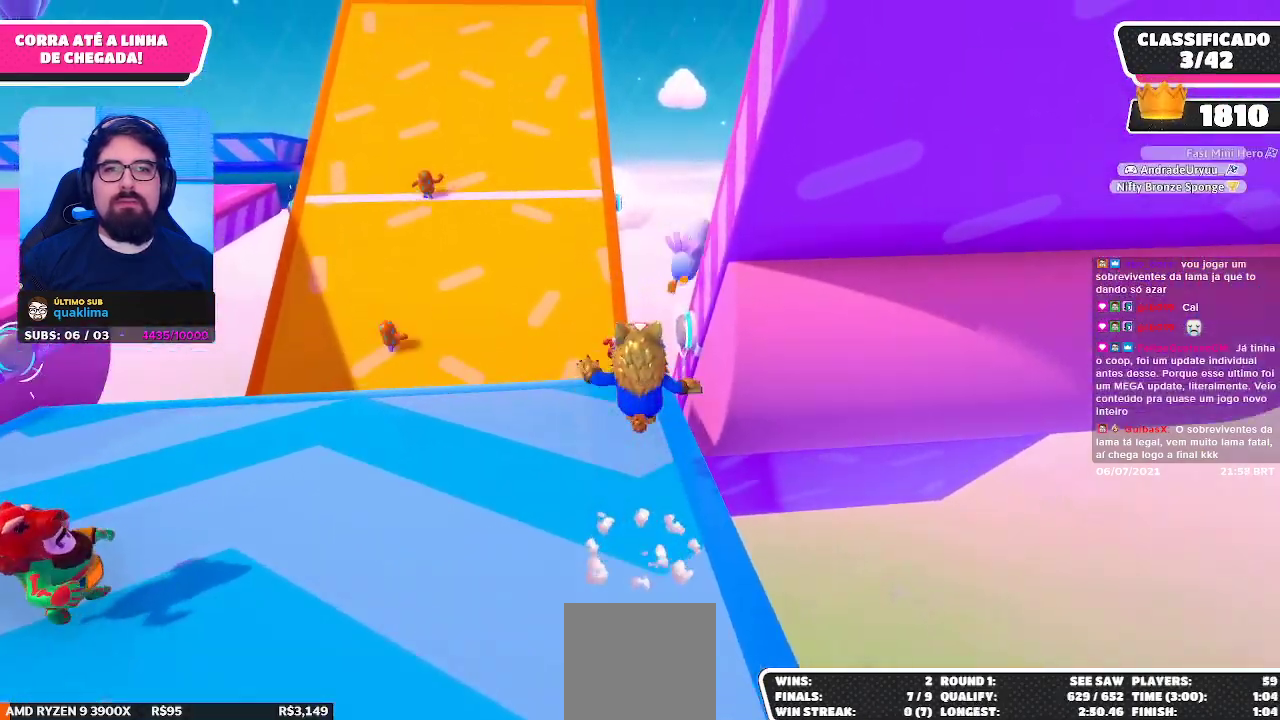
{"buttons": [], "left_stick": "down", "right_stick": "center", "events": [[267, "left_stick", "down-left"], [500, "left_stick", "down"]]}
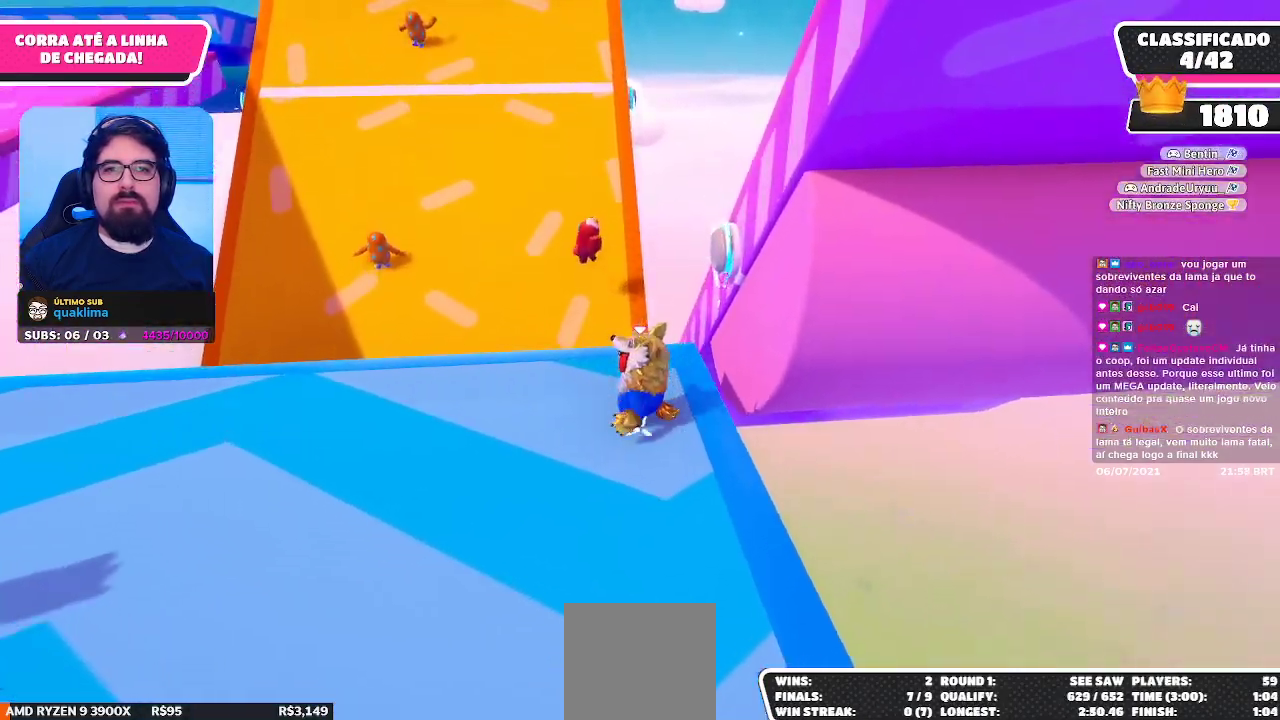
{"buttons": [], "left_stick": "down-right", "right_stick": "center", "events": [[67, "right_stick", "right"], [133, "left_stick", "down-right"], [250, "right_stick", "center"]]}
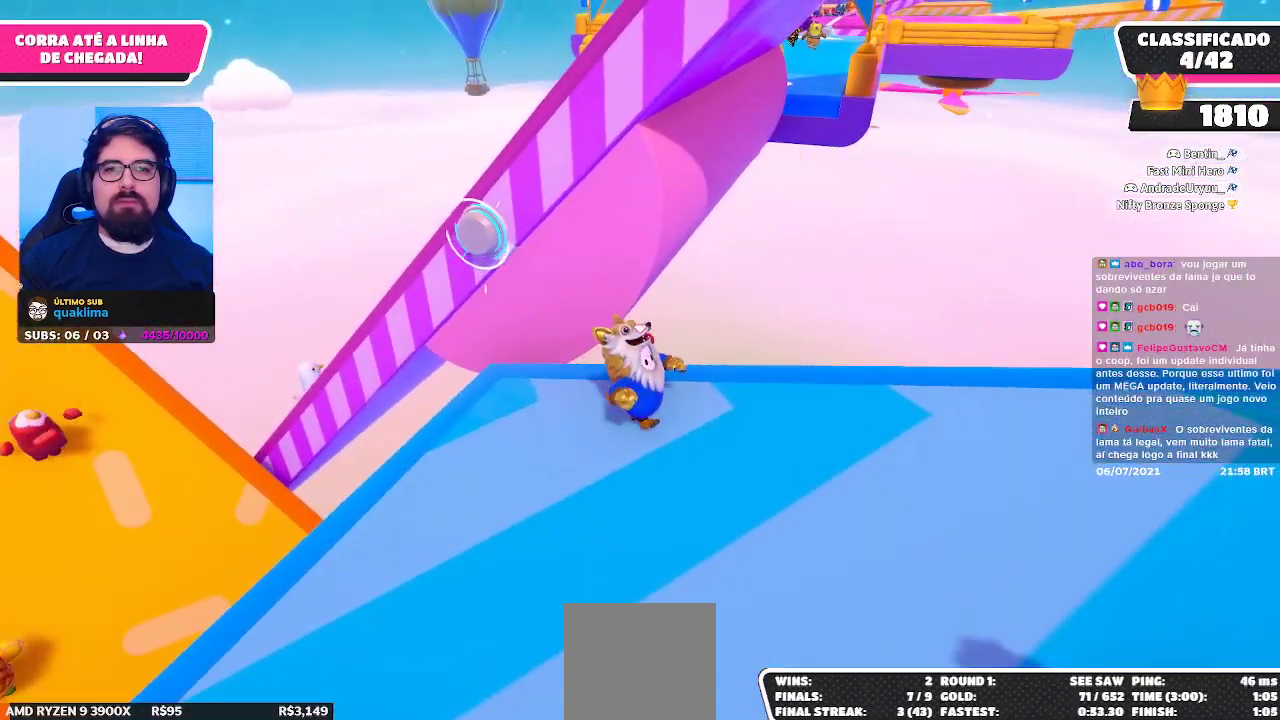
{"buttons": [], "left_stick": "right", "right_stick": "center", "events": [[100, "left_stick", "right"]]}
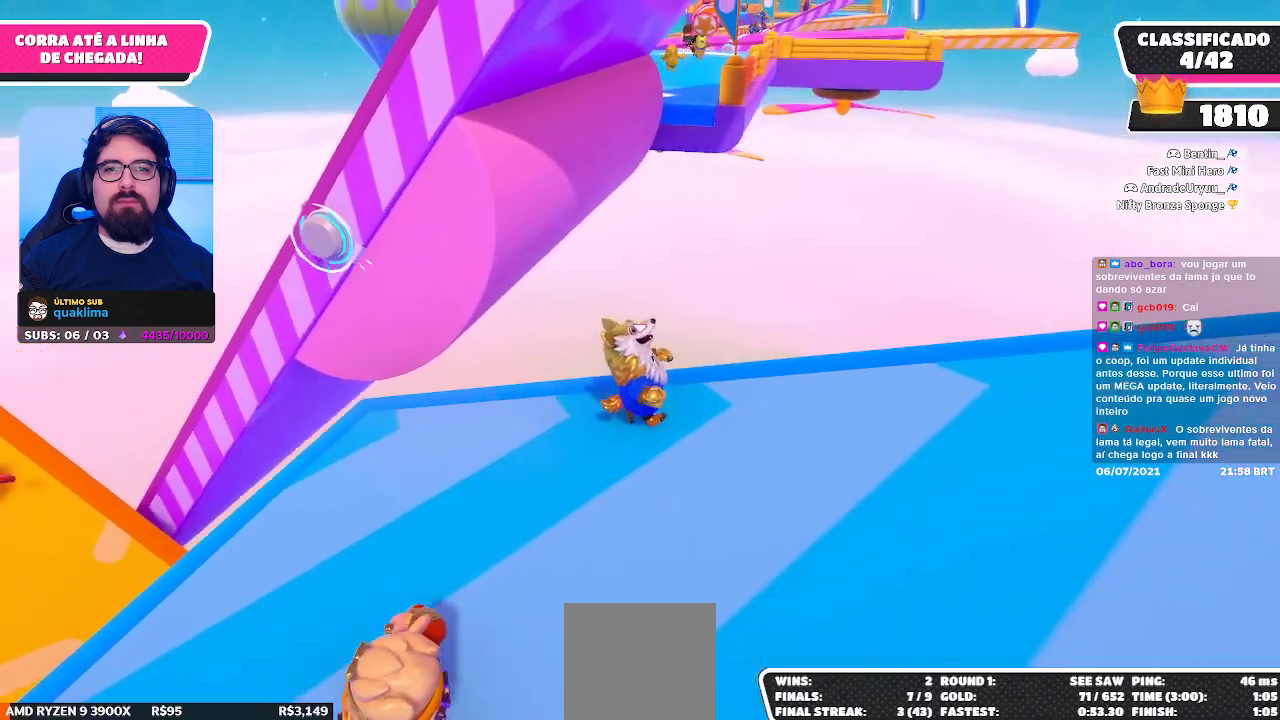
{"buttons": [], "left_stick": "down-right", "right_stick": "left", "events": [[417, "left_stick", "down-right"], [417, "right_stick", "left"]]}
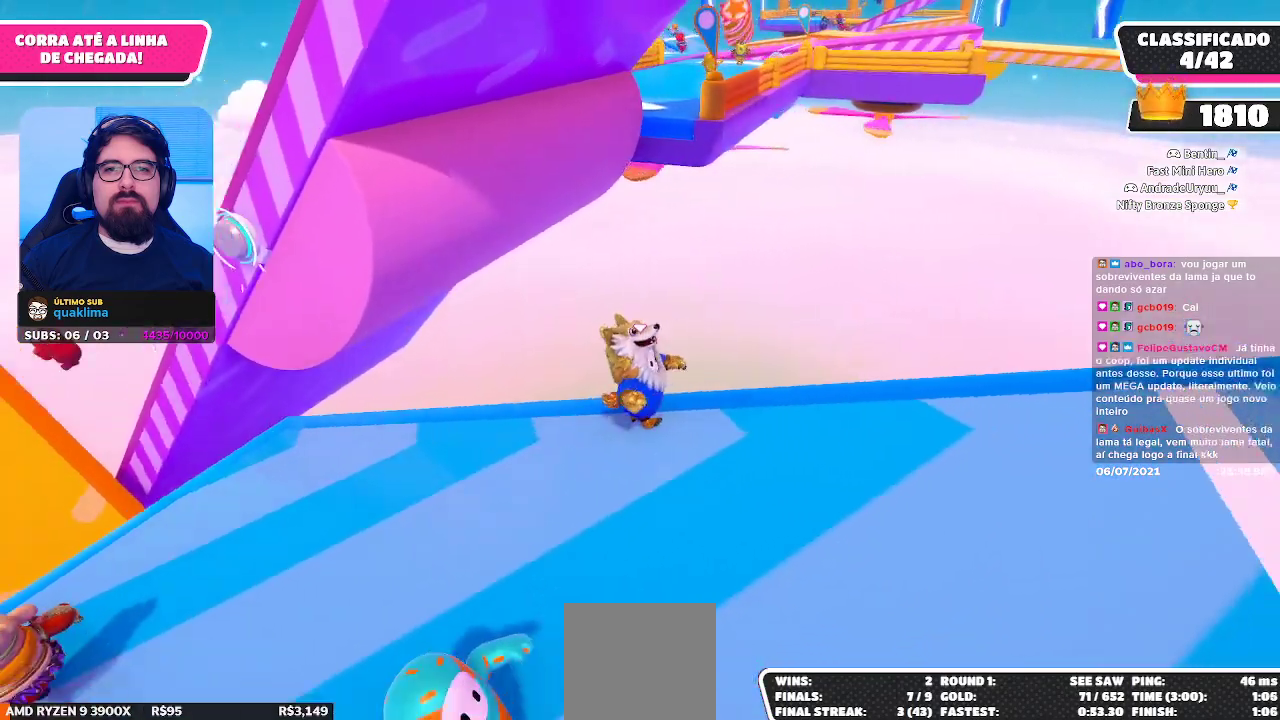
{"buttons": [], "left_stick": "down-right", "right_stick": "center", "events": [[67, "right_stick", "center"]]}
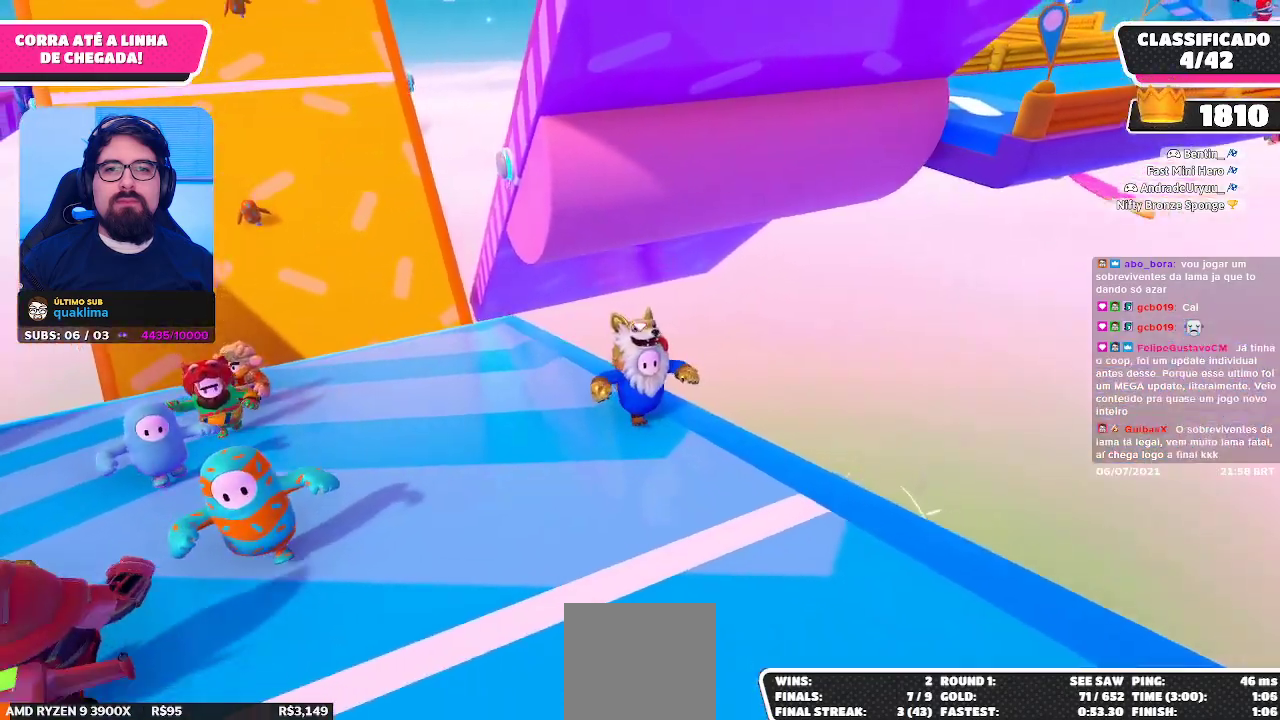
{"buttons": [], "left_stick": "down-right", "right_stick": "center", "events": []}
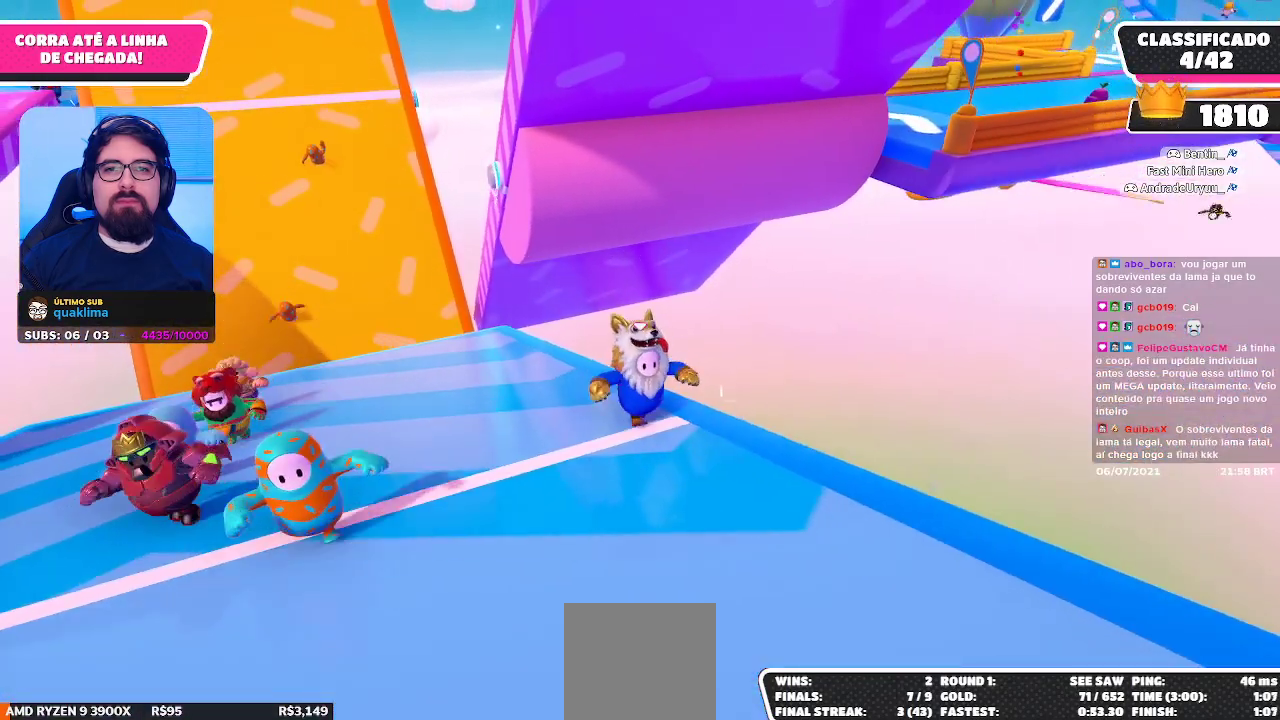
{"buttons": [], "left_stick": "down", "right_stick": "center", "events": [[367, "left_stick", "down"]]}
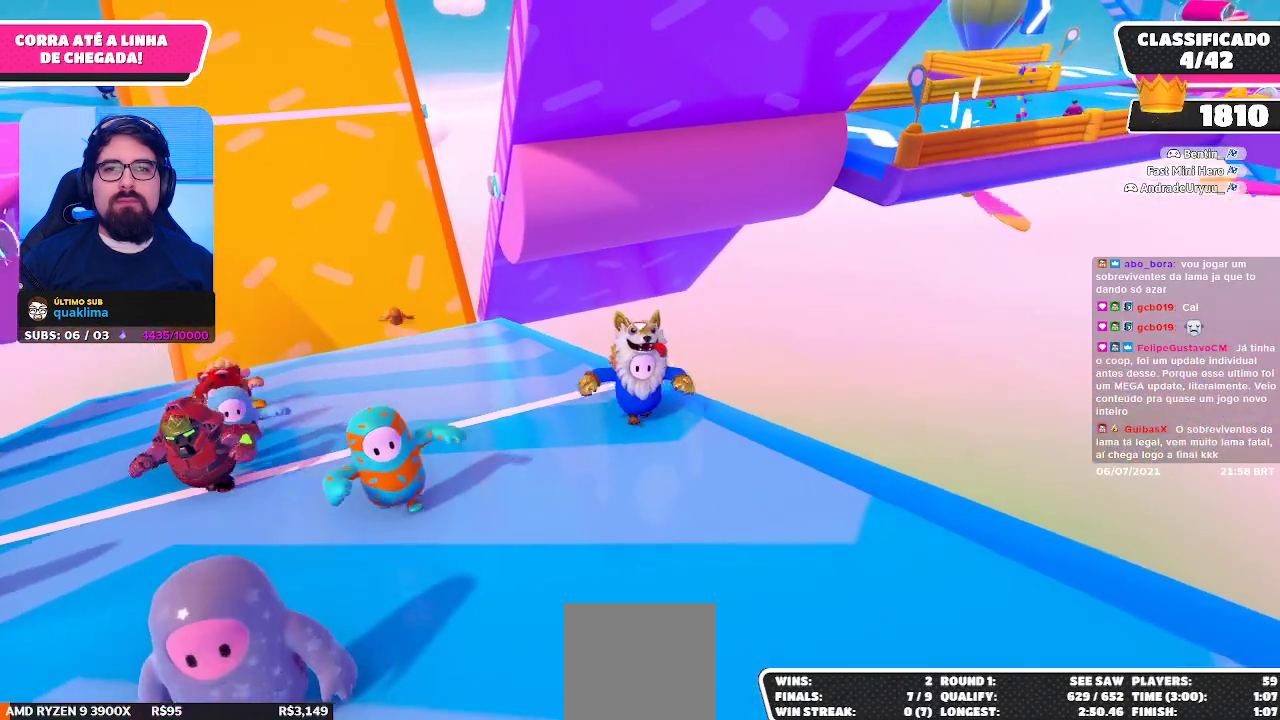
{"buttons": [], "left_stick": "up", "right_stick": "center", "events": [[133, "left_stick", "down-right"], [250, "right_stick", "down"], [283, "left_stick", "up-right"], [333, "left_stick", "up"], [433, "right_stick", "center"]]}
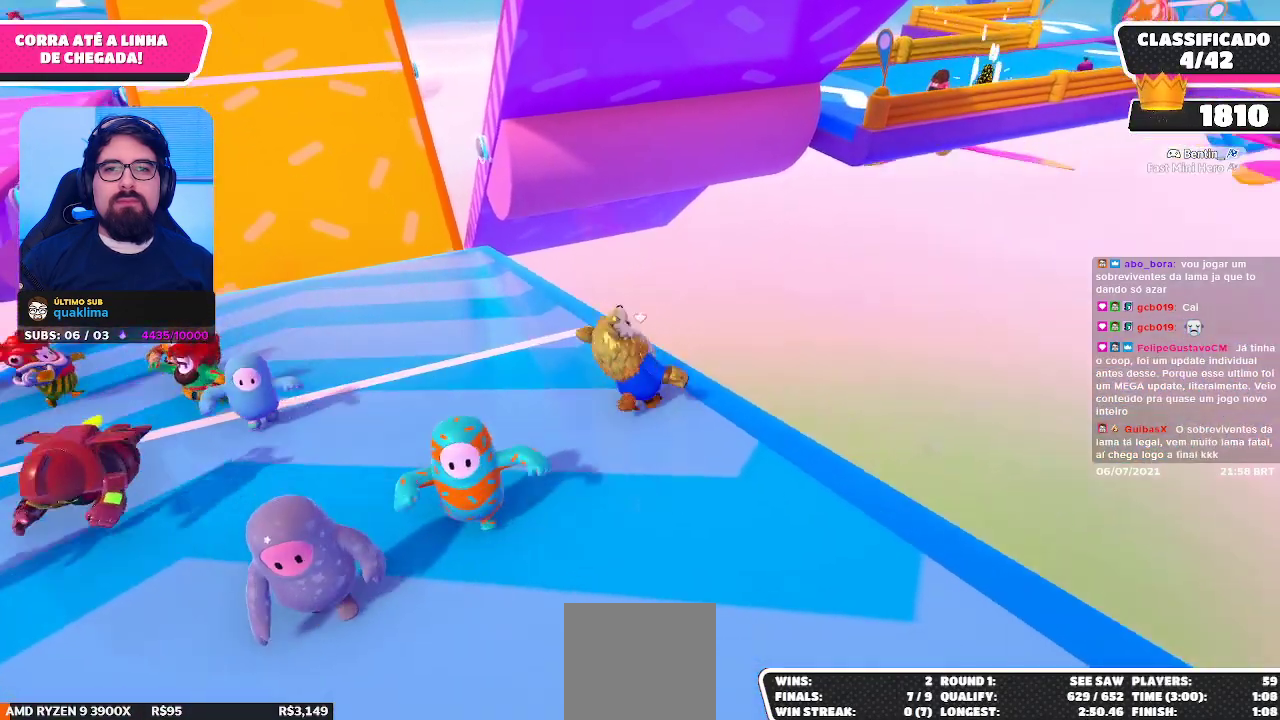
{"buttons": ["A"], "left_stick": "up-left", "right_stick": "center", "events": [[17, "left_stick", "up-left"], [417, "A", "down"]]}
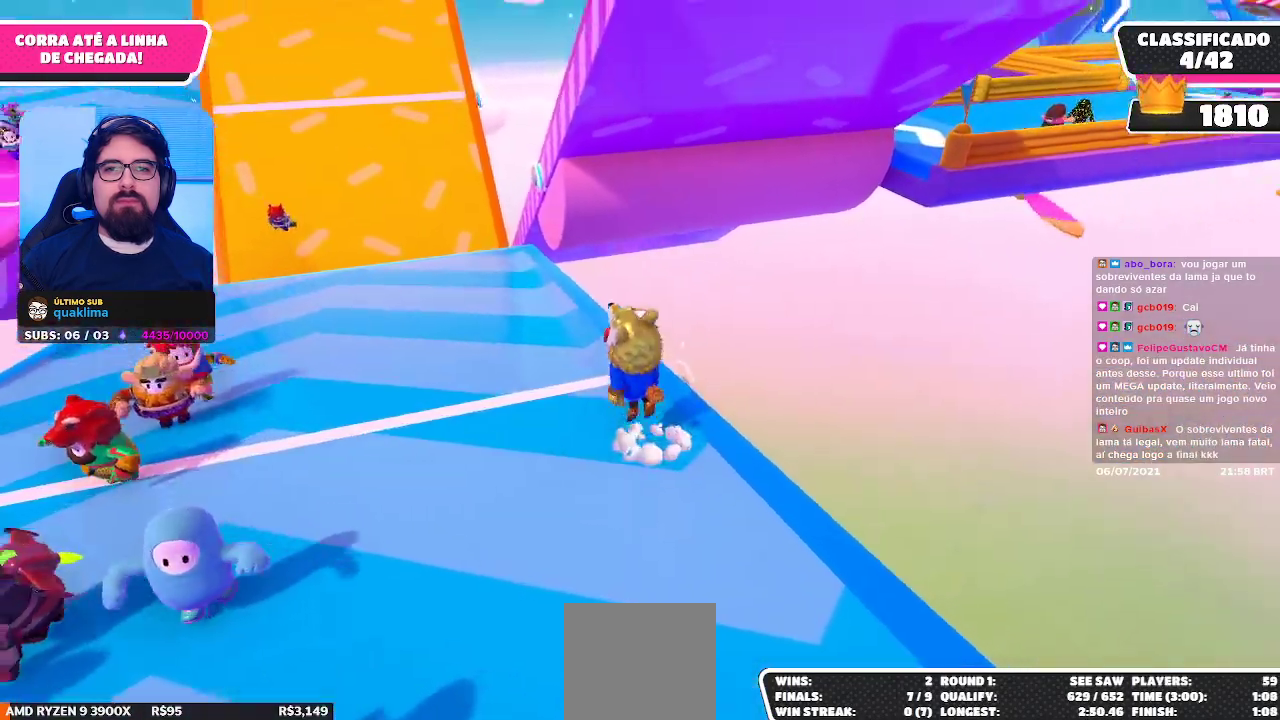
{"buttons": [], "left_stick": "up-left", "right_stick": "center", "events": [[50, "A", "up"], [150, "A", "down"], [250, "A", "up"], [350, "A", "down"], [433, "A", "up"]]}
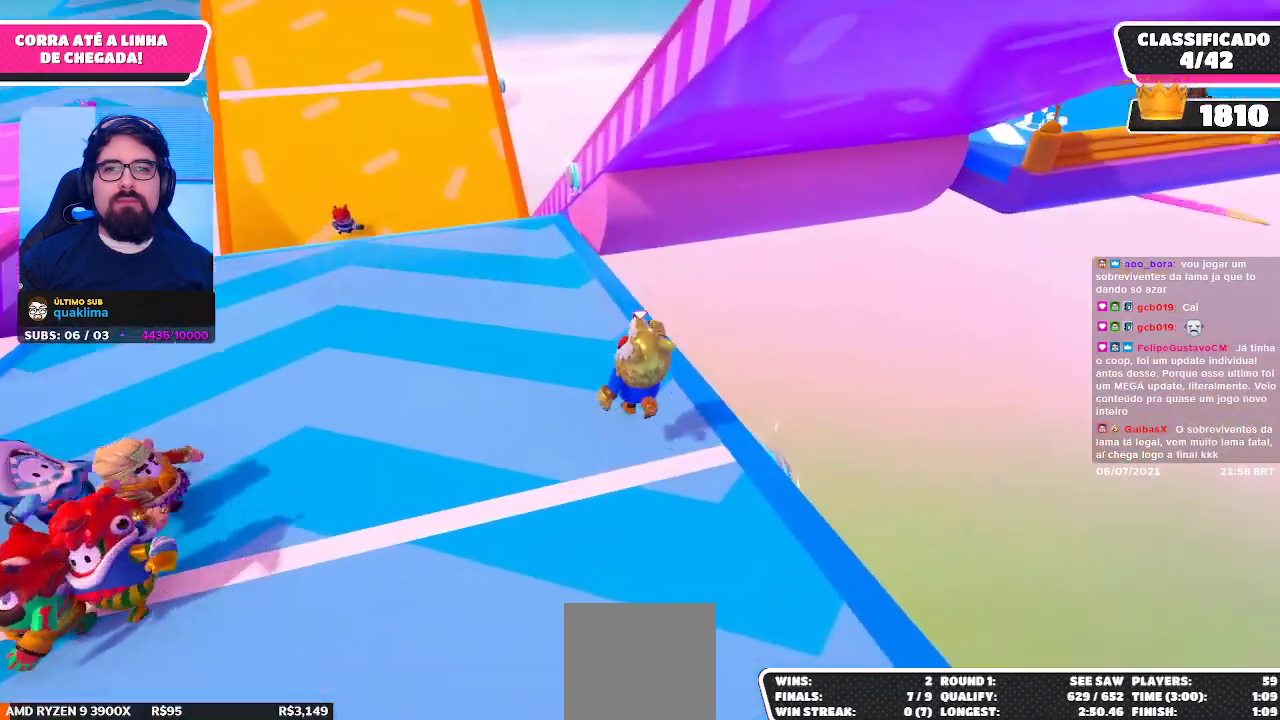
{"buttons": [], "left_stick": "up-left", "right_stick": "center", "events": [[50, "A", "down"], [150, "A", "up"], [217, "A", "down"], [317, "A", "up"], [383, "A", "down"], [500, "A", "up"]]}
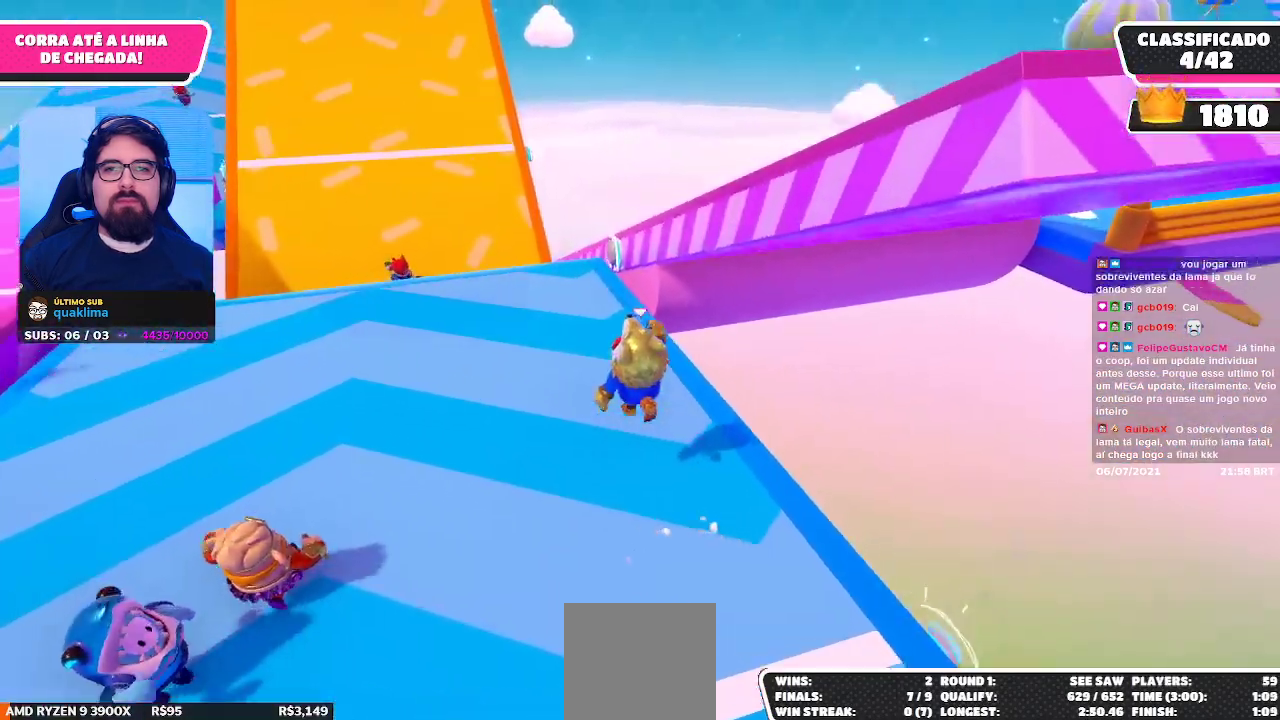
{"buttons": ["A"], "left_stick": "up-left", "right_stick": "center", "events": [[117, "A", "down"], [217, "A", "up"], [333, "A", "down"], [433, "A", "up"], [500, "A", "down"]]}
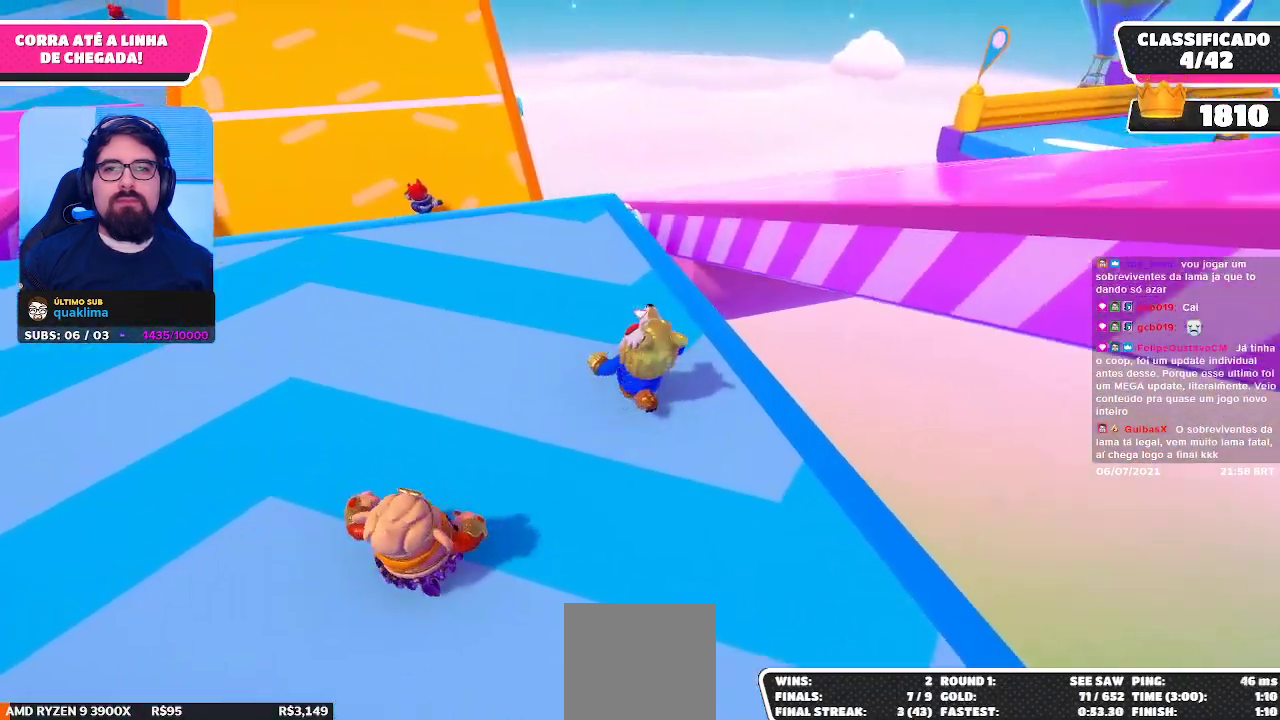
{"buttons": [], "left_stick": "up-right", "right_stick": "center", "events": [[133, "A", "up"], [217, "left_stick", "up"], [267, "A", "down"], [367, "A", "up"], [367, "left_stick", "up-right"]]}
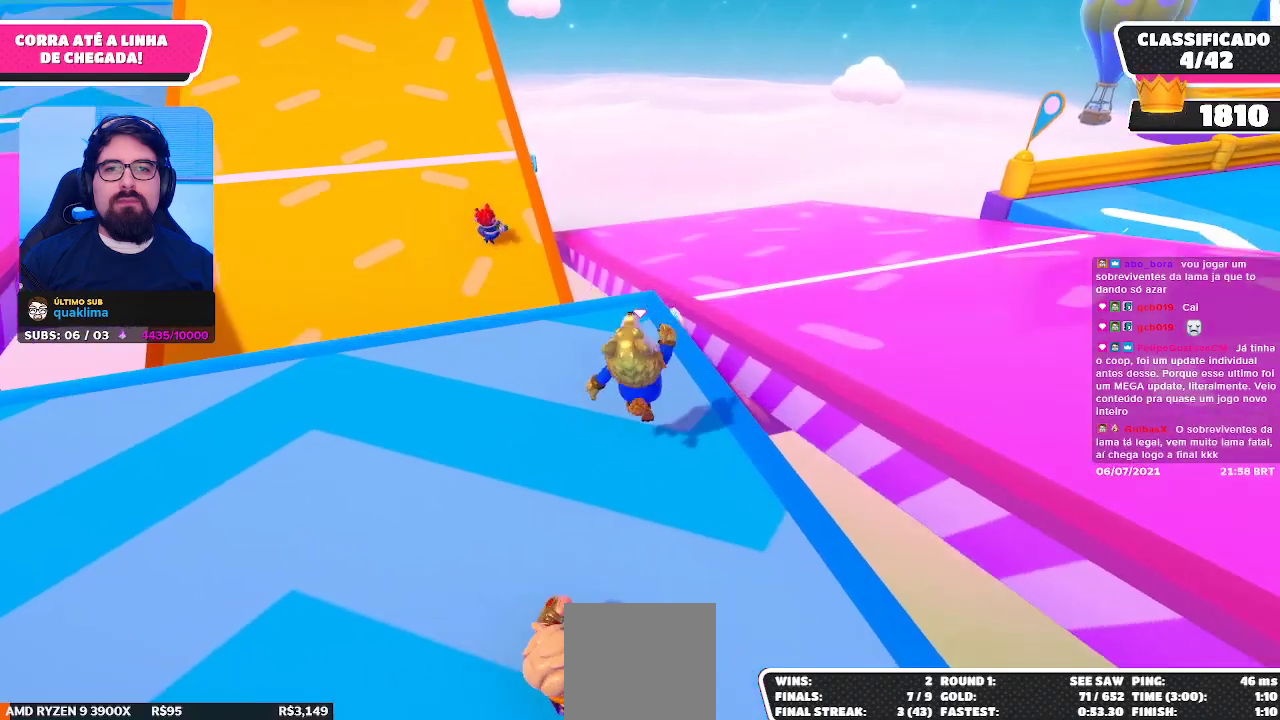
{"buttons": [], "left_stick": "up-right", "right_stick": "center", "events": [[250, "A", "down"], [500, "A", "up"]]}
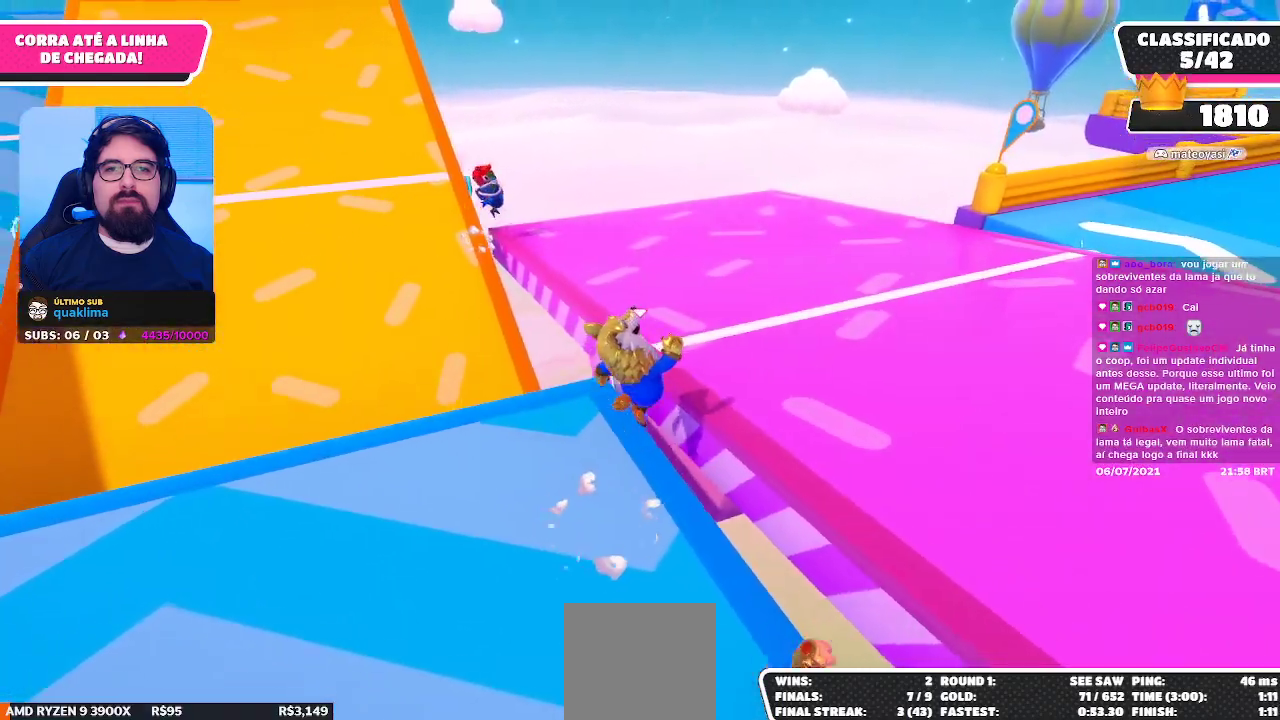
{"buttons": ["A"], "left_stick": "up", "right_stick": "center", "events": [[133, "right_stick", "right"], [333, "right_stick", "center"], [450, "A", "down"], [500, "left_stick", "up"]]}
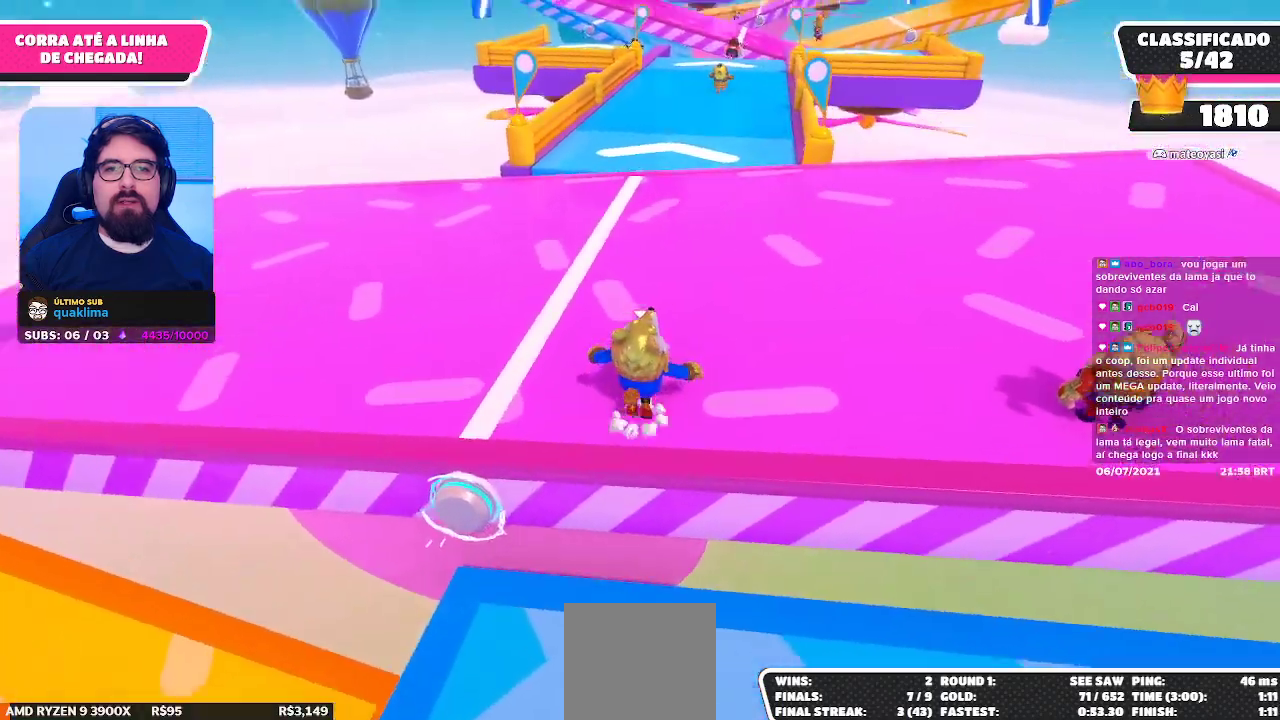
{"buttons": [], "left_stick": "up", "right_stick": "center", "events": [[150, "A", "up"]]}
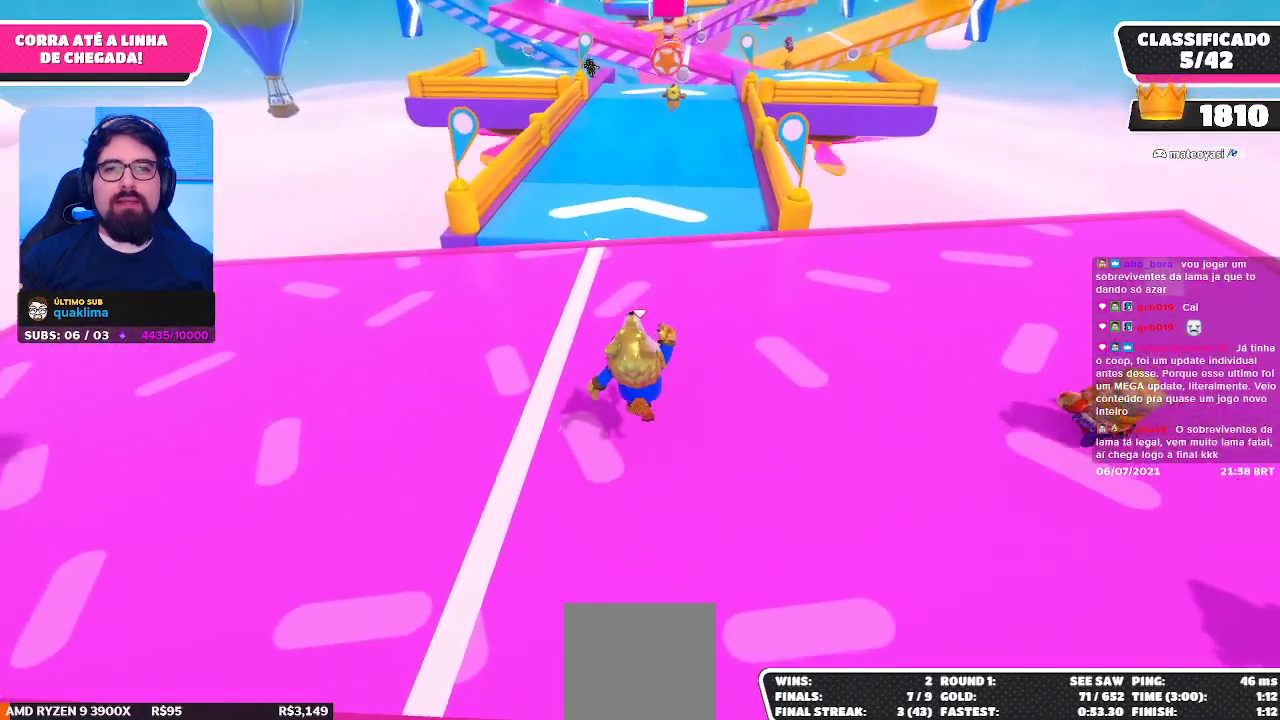
{"buttons": [], "left_stick": "up", "right_stick": "center", "events": [[200, "A", "down"], [350, "A", "up"]]}
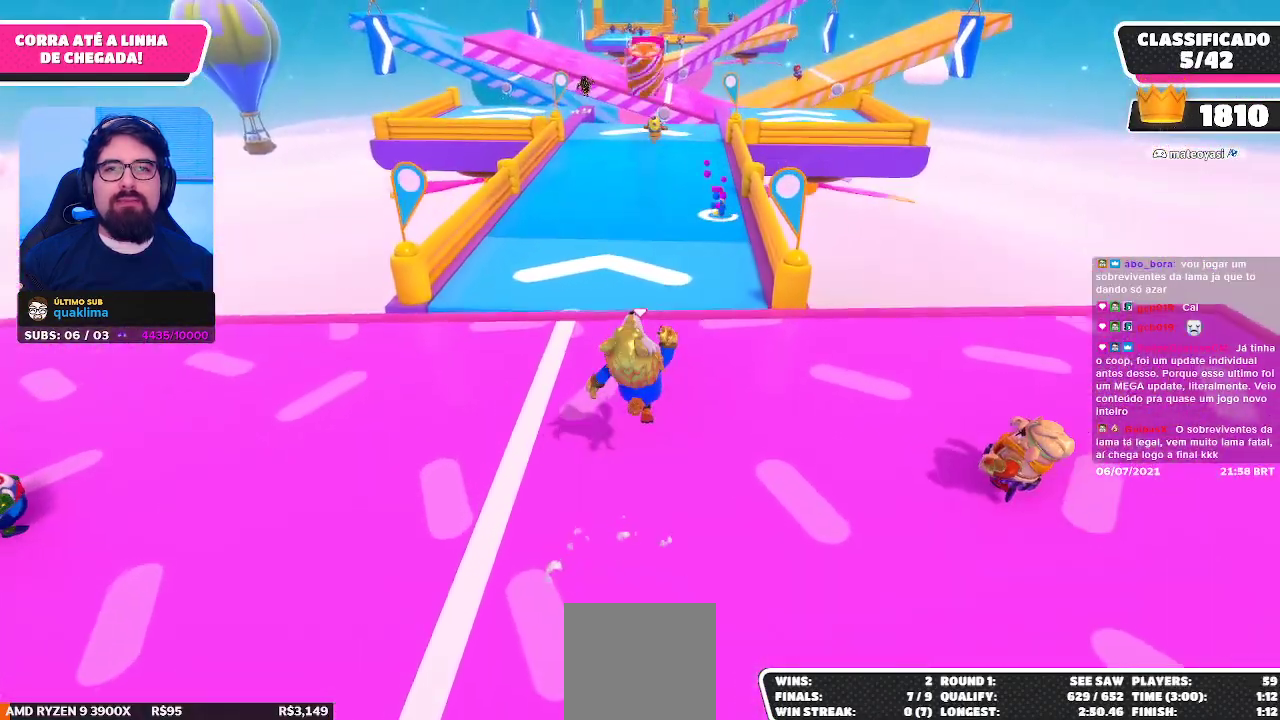
{"buttons": ["A"], "left_stick": "up", "right_stick": "center", "events": [[433, "A", "down"]]}